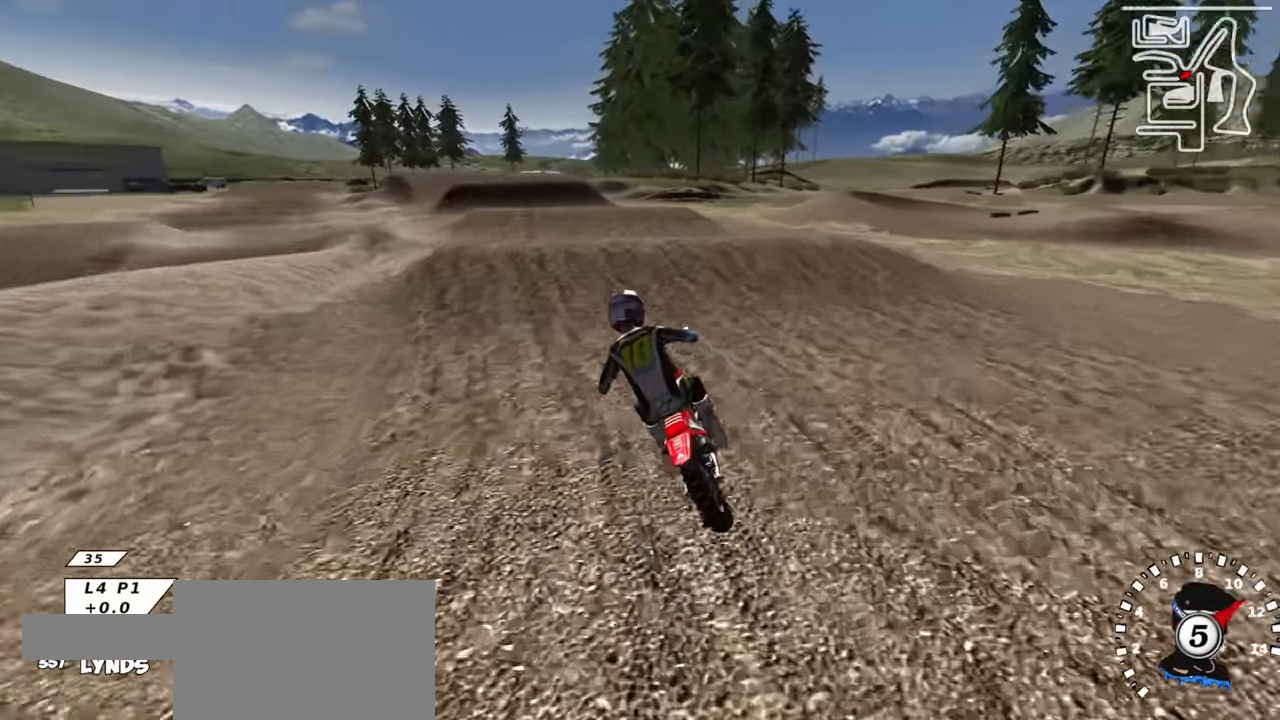
Gameplay with a controller (PlayStation layout); each line is a JSON object with the inputs held at the frame after it. "events" lists button and stick changes between this image and that frame as [ms after this image, input, new state], when the widget could be followed in between.
{"buttons": [], "left_stick": "up-right", "right_stick": "down", "events": [[100, "right_stick", "up"], [200, "R2", "up"], [217, "right_stick", "center"], [283, "right_stick", "down"], [317, "R2", "down"], [400, "left_stick", "up-right"], [417, "R2", "up"]]}
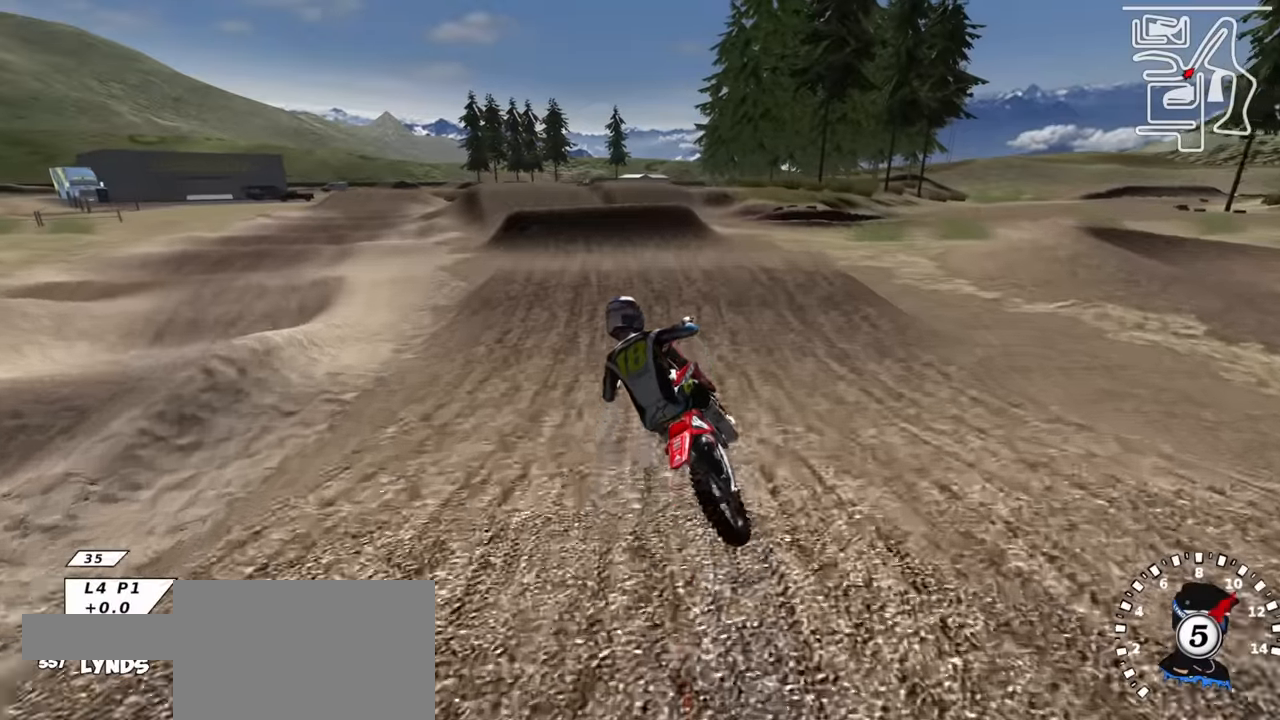
{"buttons": [], "left_stick": "down-left", "right_stick": "center", "events": [[150, "SQUARE", "down"], [167, "right_stick", "center"], [250, "SQUARE", "up"], [250, "left_stick", "center"], [333, "left_stick", "left"], [383, "left_stick", "down-left"]]}
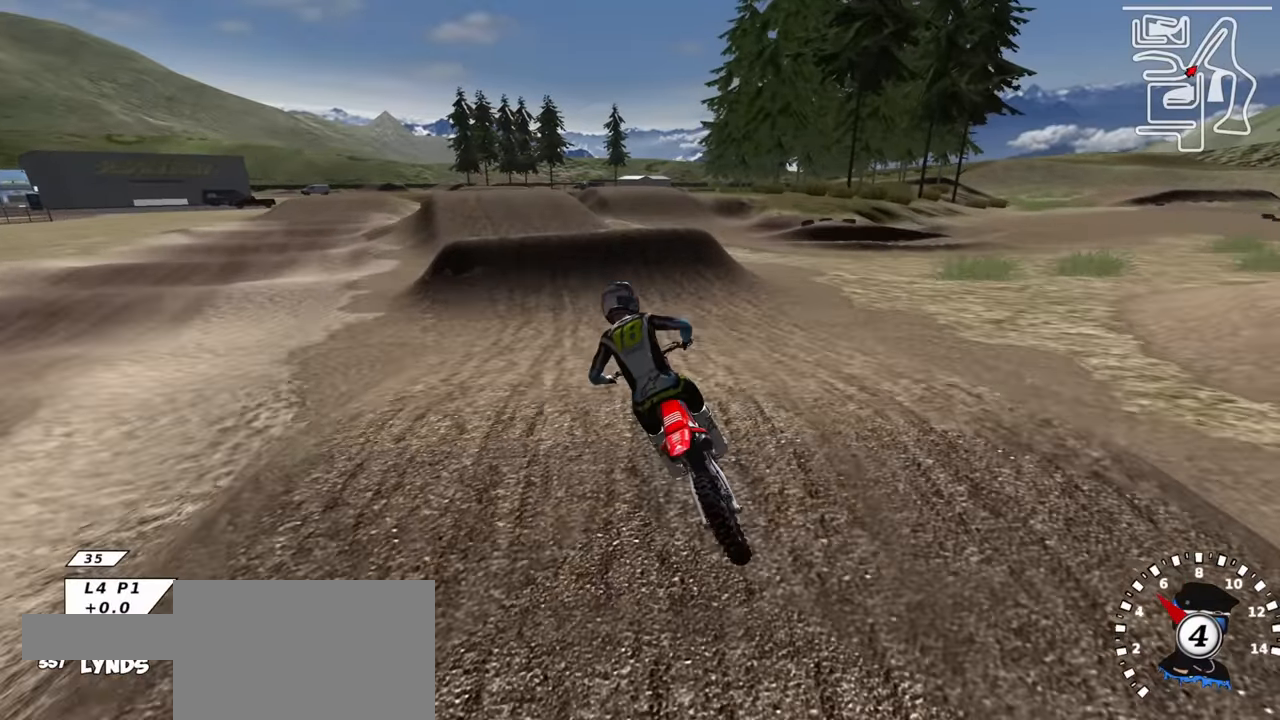
{"buttons": ["R2"], "left_stick": "center", "right_stick": "center", "events": [[50, "left_stick", "center"], [133, "R2", "down"]]}
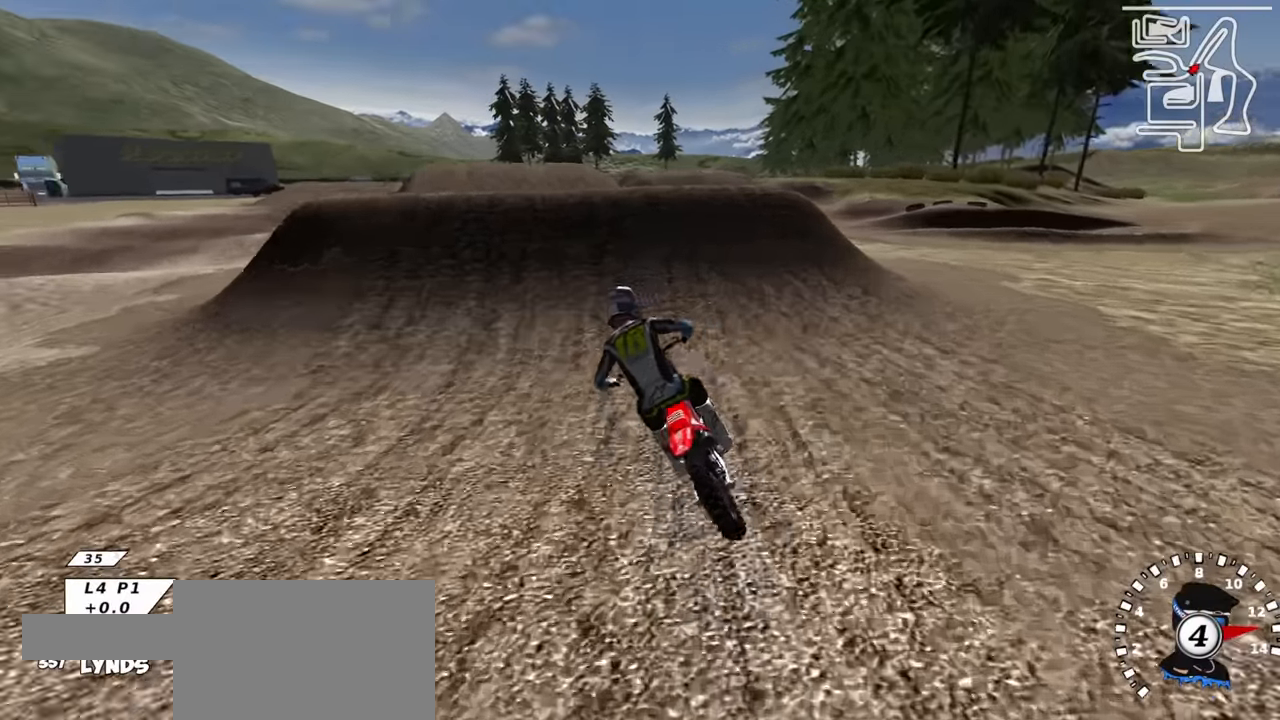
{"buttons": ["R3"], "left_stick": "up-left", "right_stick": "down-left", "events": [[50, "left_stick", "up-right"], [100, "right_stick", "up-left"], [200, "R2", "up"], [250, "R3", "down"], [250, "left_stick", "left"], [250, "right_stick", "down-left"], [350, "R2", "down"], [433, "R2", "up"], [483, "left_stick", "up-left"]]}
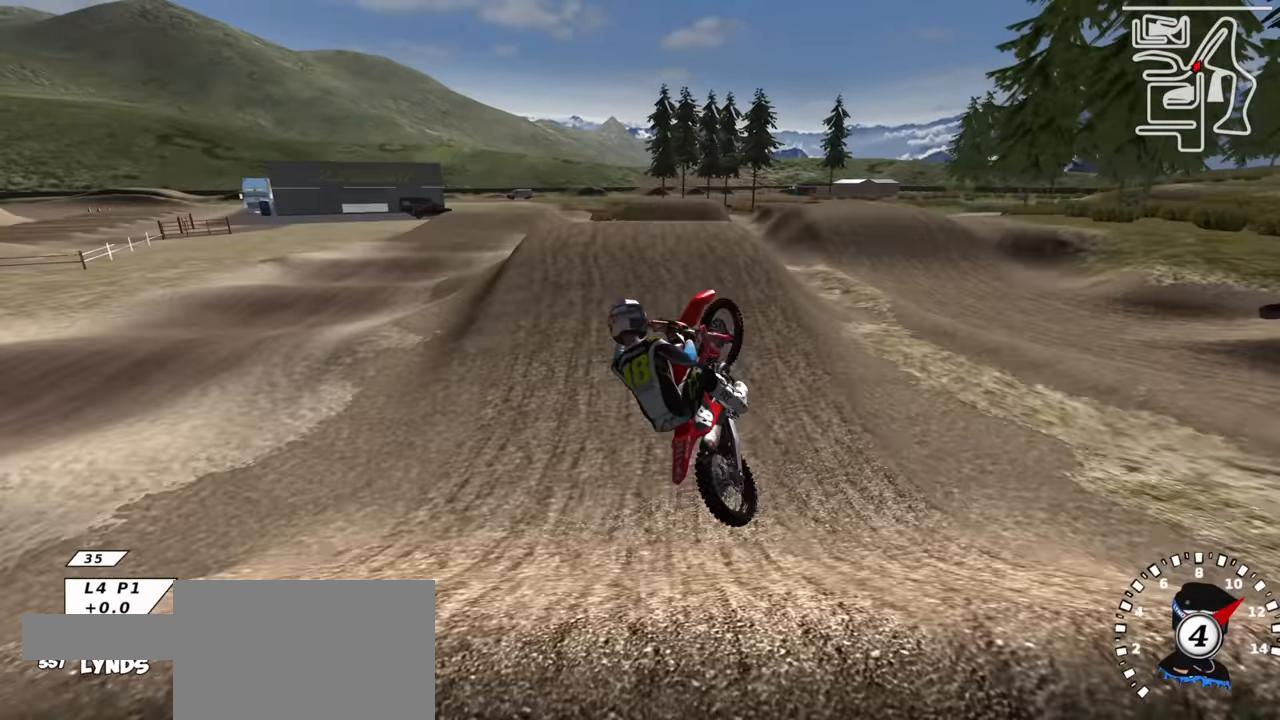
{"buttons": ["R3"], "left_stick": "up-right", "right_stick": "down-left", "events": [[183, "left_stick", "up"], [283, "TRIANGLE", "down"], [317, "R2", "down"], [333, "left_stick", "up-right"], [400, "R2", "up"], [400, "TRIANGLE", "up"]]}
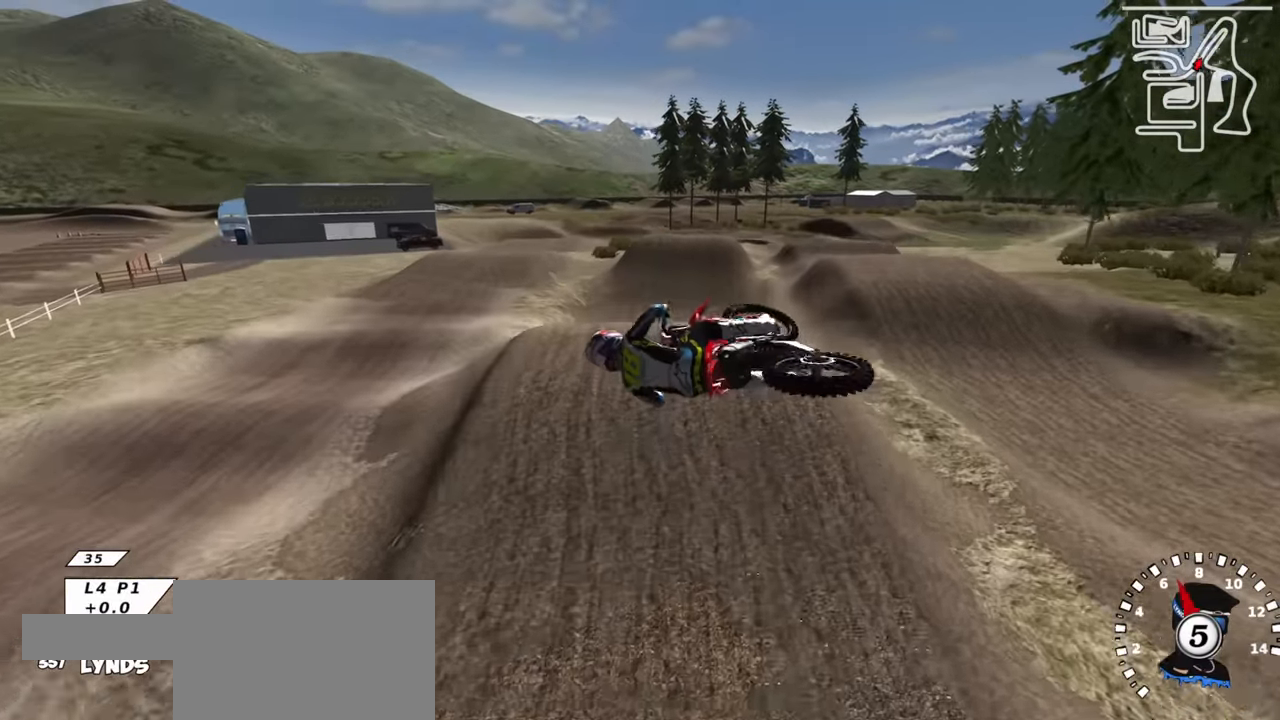
{"buttons": ["R2"], "left_stick": "left", "right_stick": "down-left", "events": [[83, "R2", "down"], [83, "left_stick", "right"], [100, "TRIANGLE", "down"], [183, "TRIANGLE", "up"], [300, "R3", "up"], [300, "left_stick", "center"], [317, "TRIANGLE", "down"], [350, "left_stick", "left"], [417, "TRIANGLE", "up"]]}
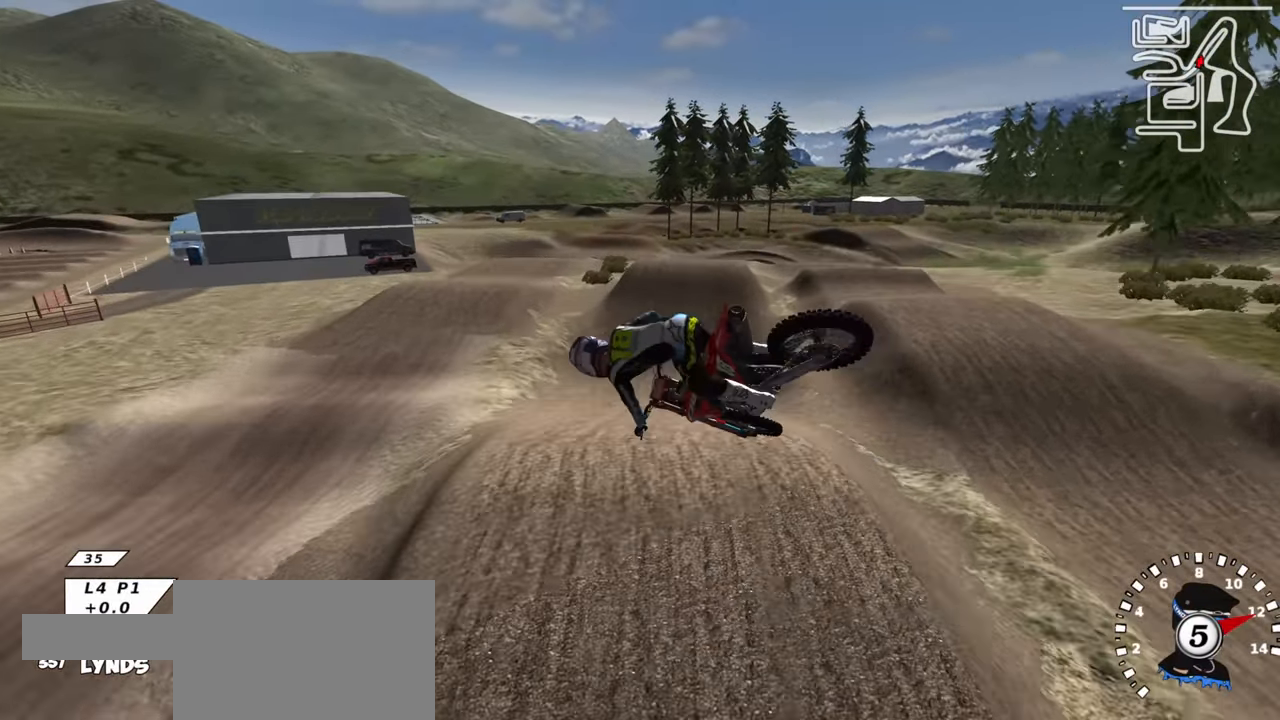
{"buttons": ["R2"], "left_stick": "center", "right_stick": "down-left", "events": [[33, "TRIANGLE", "down"], [117, "right_stick", "left"], [167, "TRIANGLE", "up"], [233, "left_stick", "center"], [283, "TRIANGLE", "down"], [417, "TRIANGLE", "up"], [450, "right_stick", "down-left"]]}
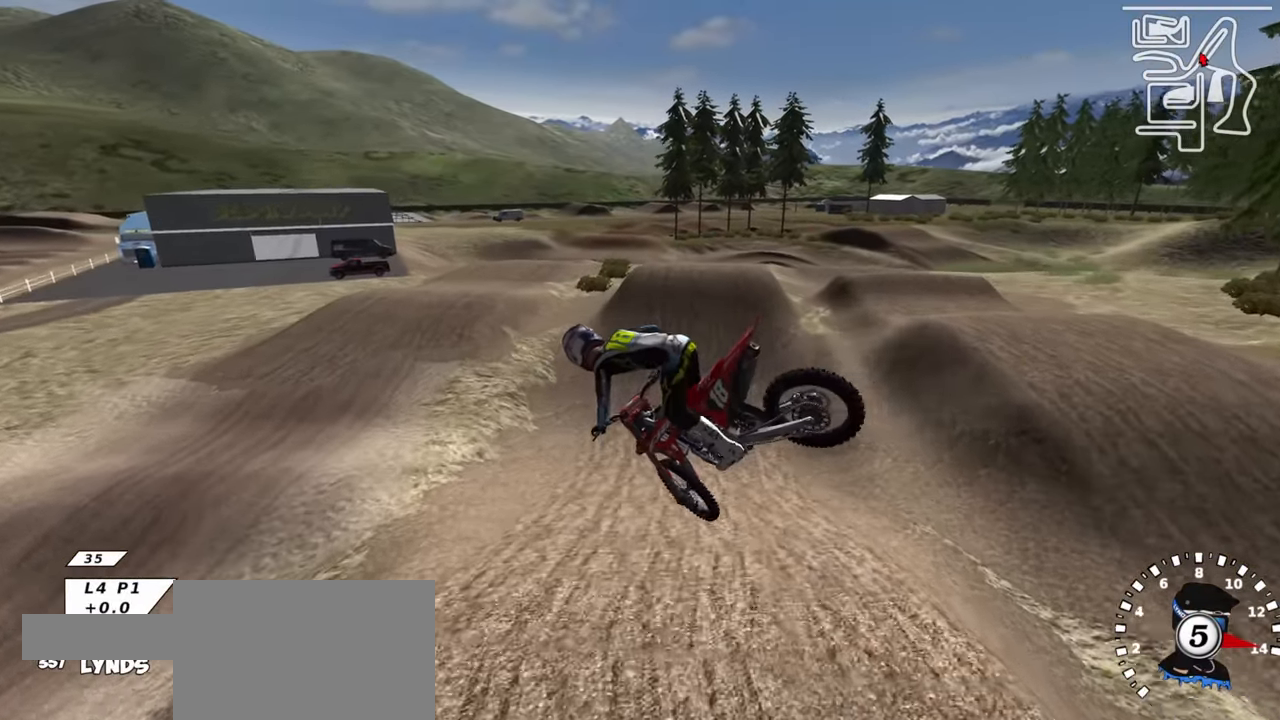
{"buttons": ["SQUARE", "R2"], "left_stick": "center", "right_stick": "down-left", "events": [[133, "SQUARE", "down"], [233, "SQUARE", "up"], [483, "SQUARE", "down"]]}
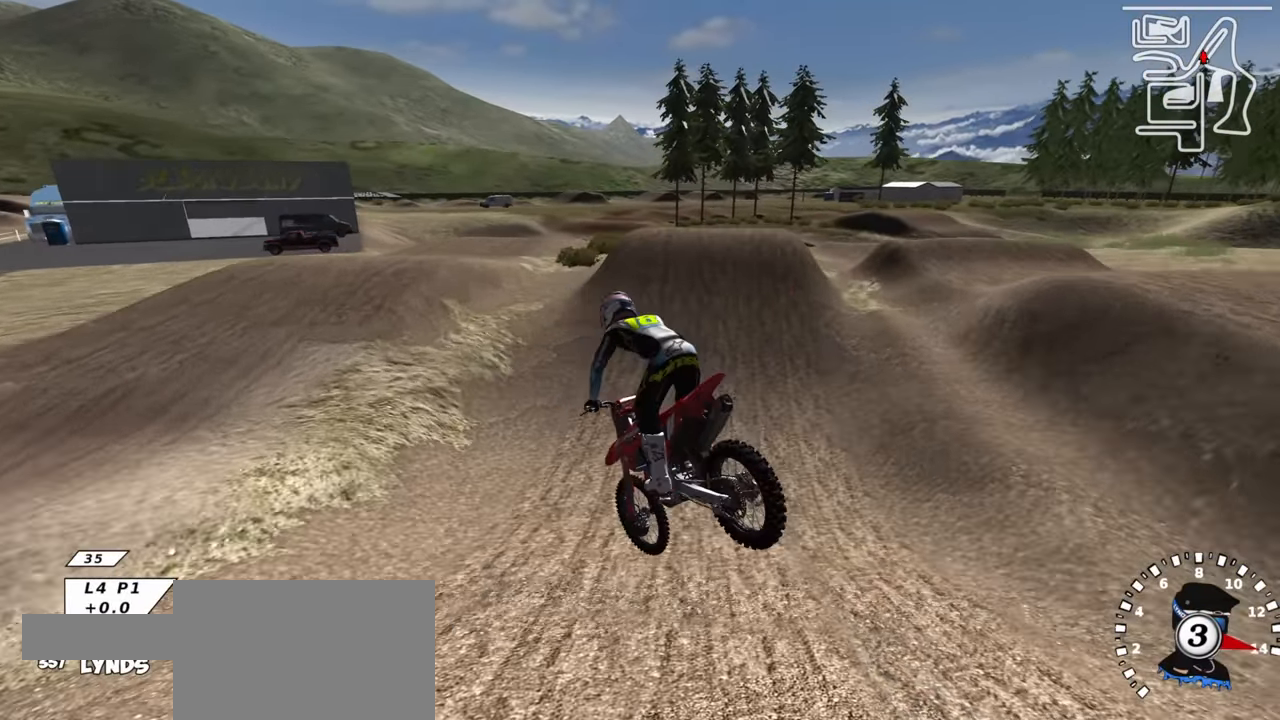
{"buttons": ["R2"], "left_stick": "center", "right_stick": "up", "events": [[17, "right_stick", "center"], [117, "SQUARE", "up"], [133, "left_stick", "down-left"], [200, "R3", "down"], [233, "right_stick", "up"], [350, "left_stick", "center"], [500, "R3", "up"]]}
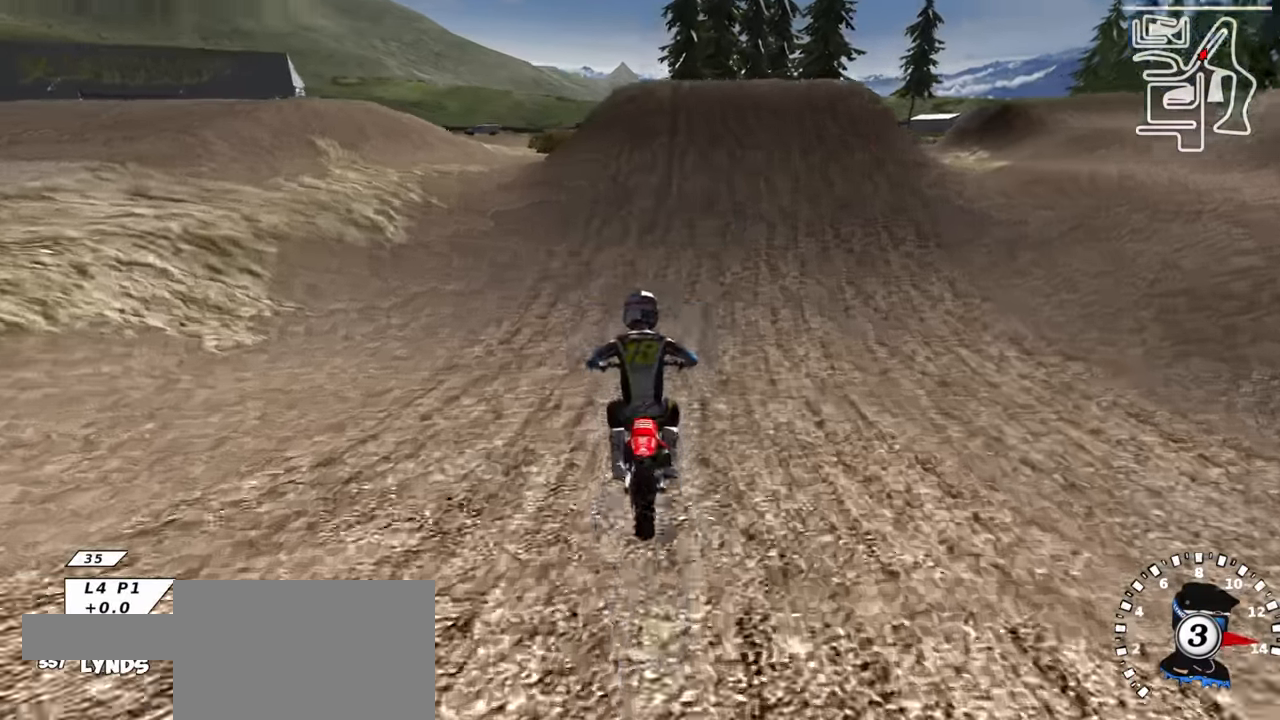
{"buttons": ["R2"], "left_stick": "center", "right_stick": "center", "events": [[50, "right_stick", "center"], [183, "left_stick", "right"], [267, "left_stick", "center"], [350, "TRIANGLE", "down"], [433, "TRIANGLE", "up"]]}
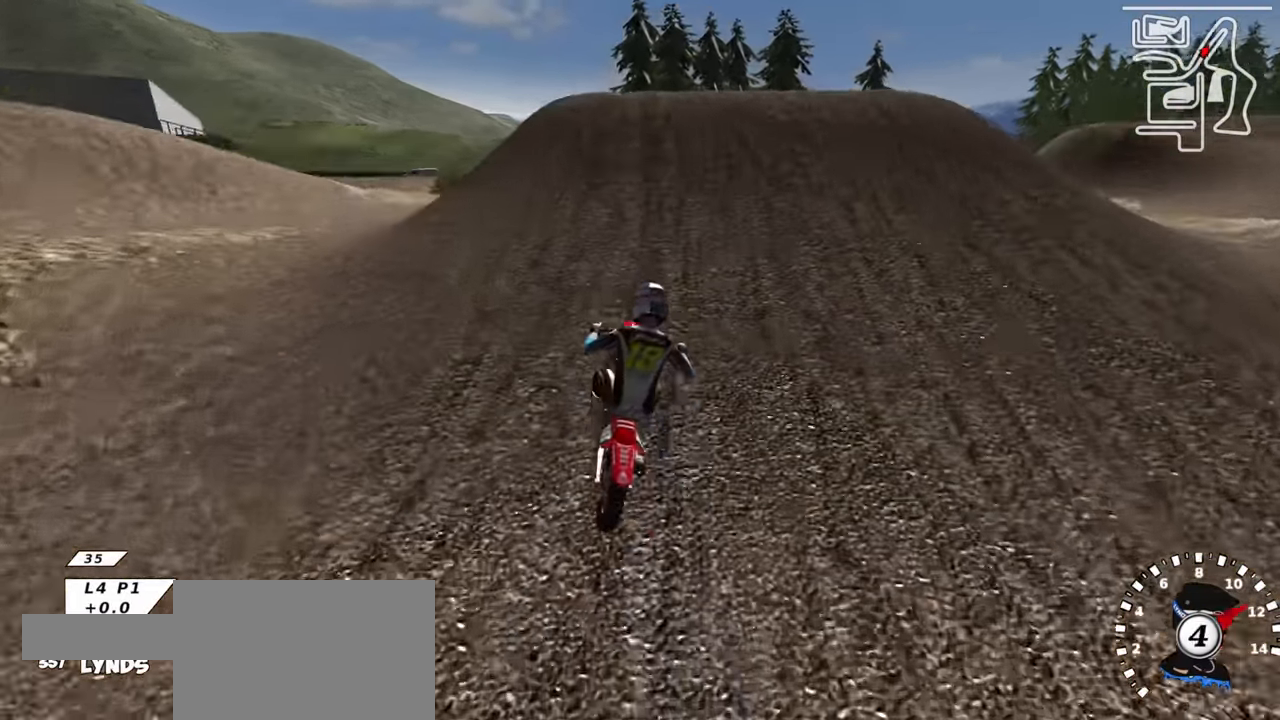
{"buttons": ["R2", "R3"], "left_stick": "down-right", "right_stick": "down-left", "events": [[83, "TRIANGLE", "down"], [116, "left_stick", "right"], [200, "TRIANGLE", "up"], [216, "R2", "up"], [266, "R2", "down"], [316, "R3", "down"], [350, "left_stick", "down-right"], [366, "right_stick", "down-left"]]}
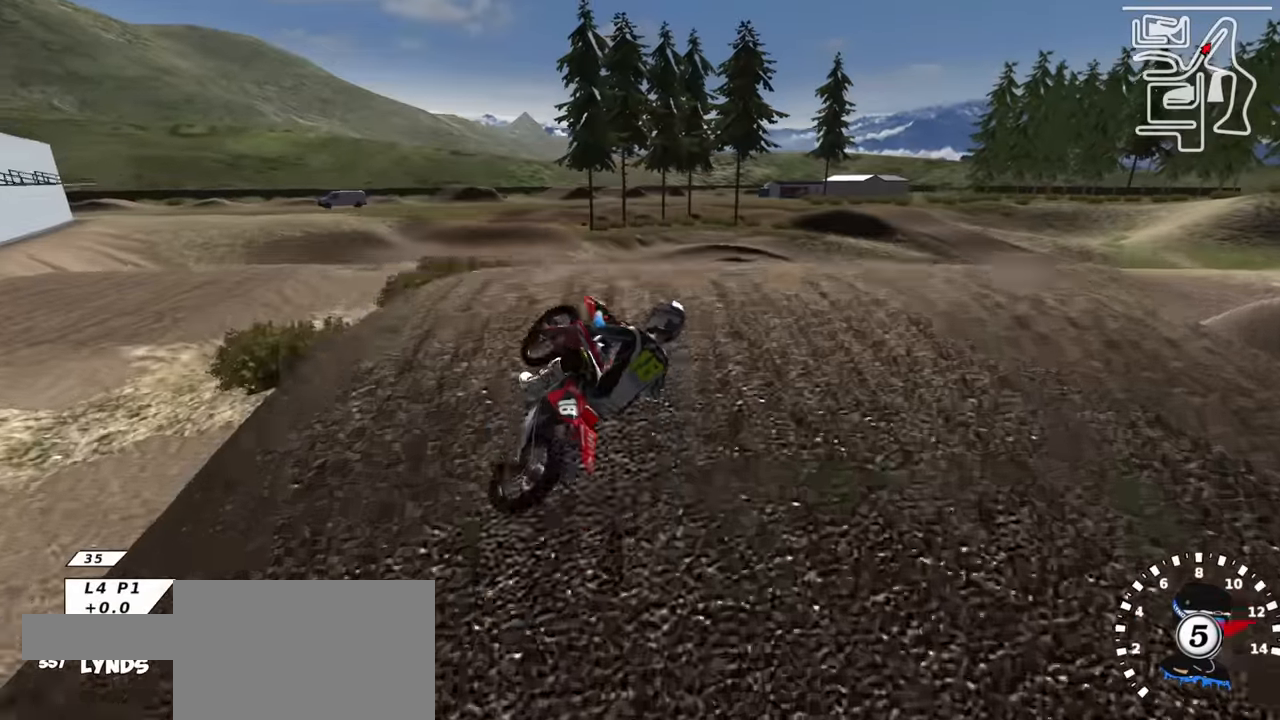
{"buttons": ["TRIANGLE", "R2", "R3"], "left_stick": "up-left", "right_stick": "left", "events": [[216, "left_stick", "left"], [250, "TRIANGLE", "down"], [316, "TRIANGLE", "up"], [333, "R2", "up"], [416, "right_stick", "left"], [433, "TRIANGLE", "down"], [450, "R2", "down"], [500, "left_stick", "up-left"]]}
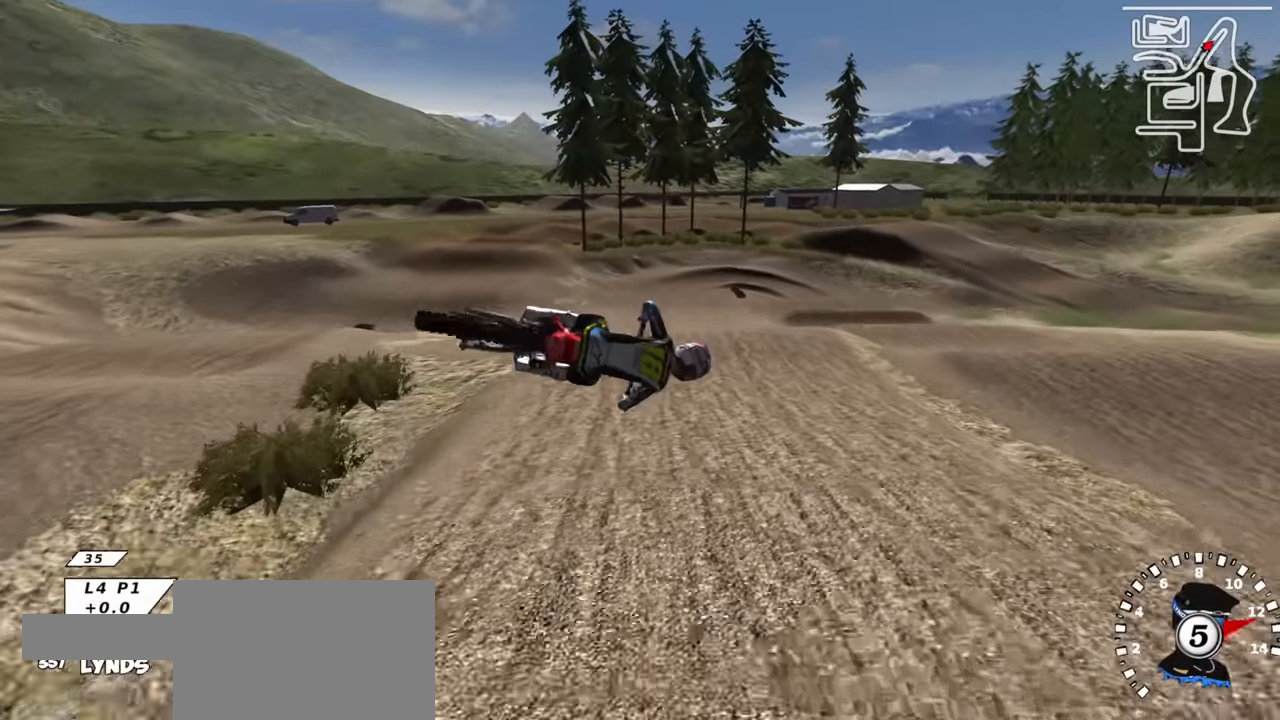
{"buttons": ["R2", "R3"], "left_stick": "up", "right_stick": "down-left", "events": [[33, "TRIANGLE", "up"], [133, "TRIANGLE", "down"], [233, "TRIANGLE", "up"], [266, "right_stick", "down-left"], [350, "TRIANGLE", "down"], [433, "left_stick", "up"], [450, "TRIANGLE", "up"]]}
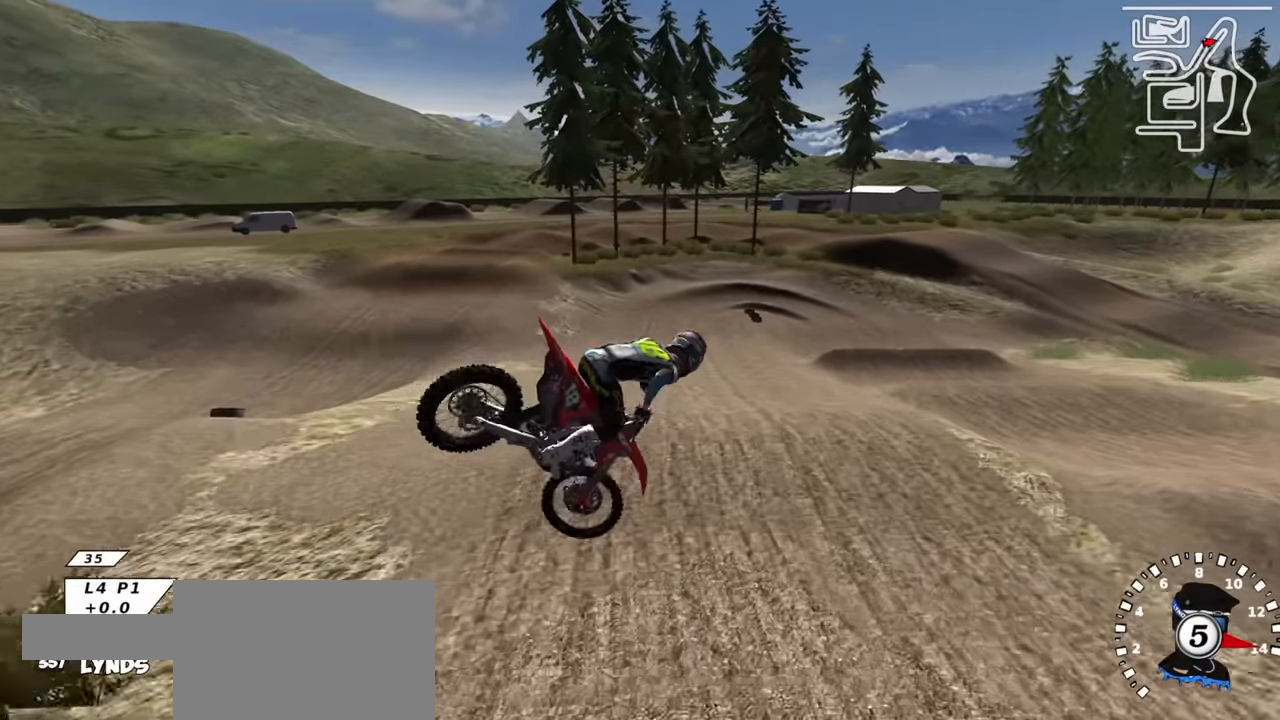
{"buttons": ["SQUARE", "R2", "R3"], "left_stick": "up-right", "right_stick": "up", "events": [[16, "TRIANGLE", "down"], [16, "left_stick", "up-right"], [16, "right_stick", "left"], [183, "TRIANGLE", "up"], [183, "left_stick", "center"], [183, "right_stick", "center"], [416, "SQUARE", "down"], [450, "left_stick", "up-right"], [450, "right_stick", "up"]]}
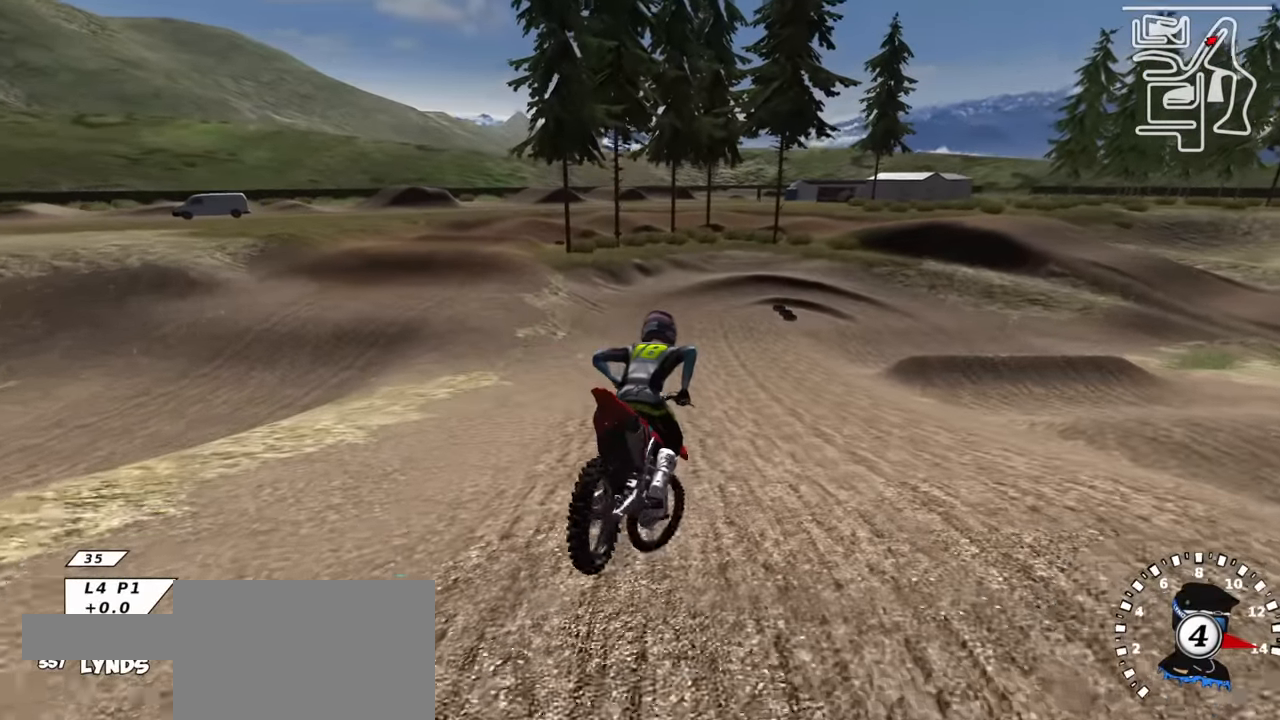
{"buttons": ["R2"], "left_stick": "up-right", "right_stick": "center", "events": [[66, "SQUARE", "up"], [183, "left_stick", "center"], [200, "R3", "up"], [366, "left_stick", "up-right"], [466, "right_stick", "center"]]}
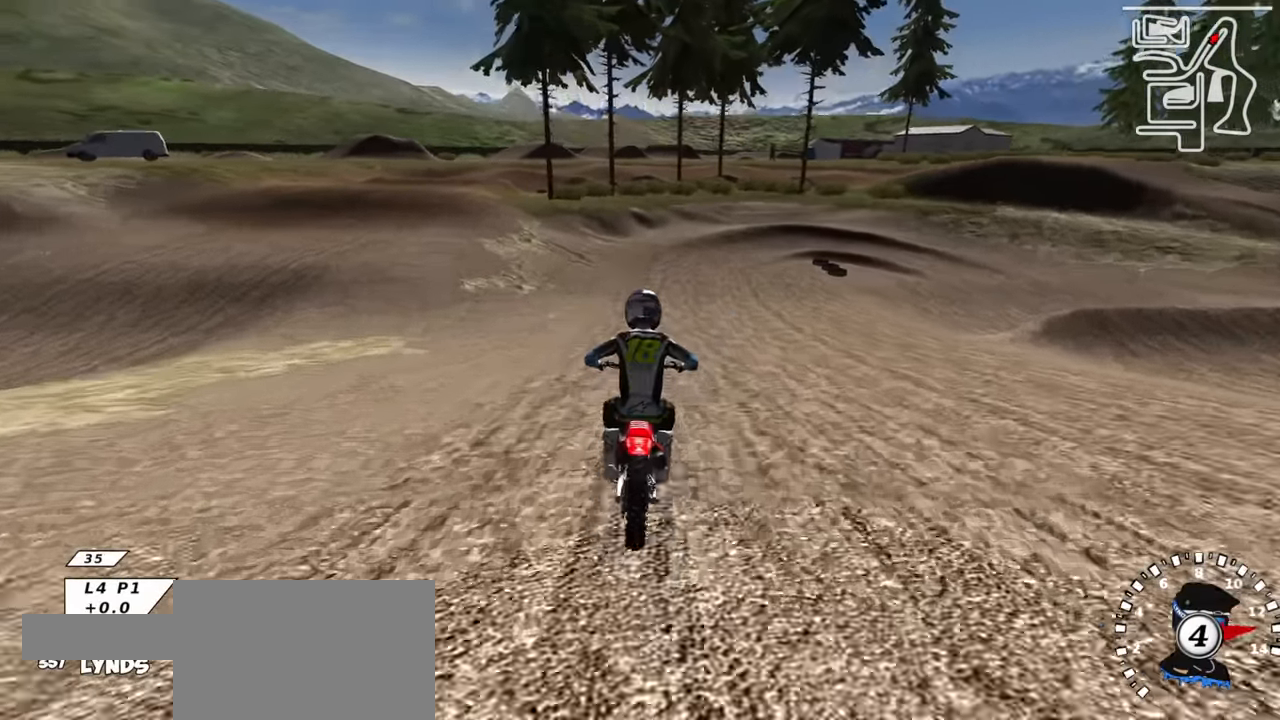
{"buttons": ["R2"], "left_stick": "up-right", "right_stick": "center", "events": [[66, "TRIANGLE", "down"], [100, "left_stick", "center"], [216, "TRIANGLE", "up"], [216, "left_stick", "up-right"]]}
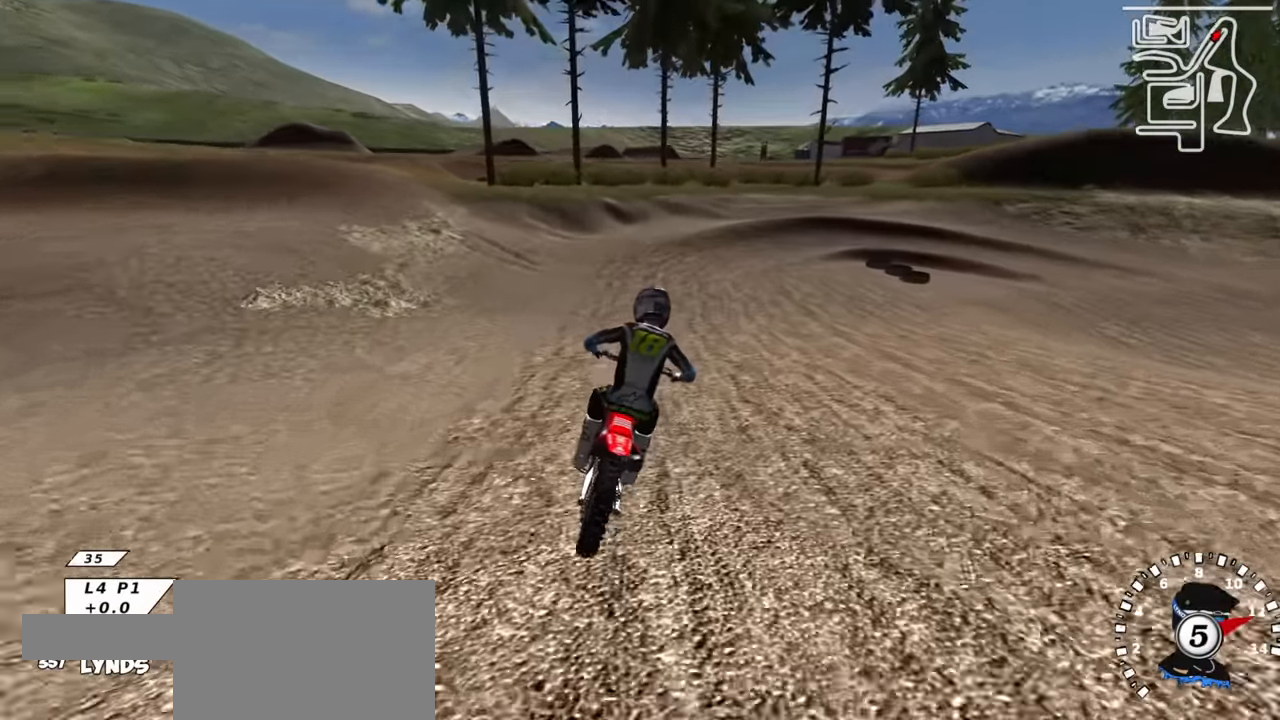
{"buttons": ["R1"], "left_stick": "up-right", "right_stick": "center", "events": [[266, "R1", "down"], [283, "SQUARE", "down"], [383, "SQUARE", "up"], [400, "R2", "up"]]}
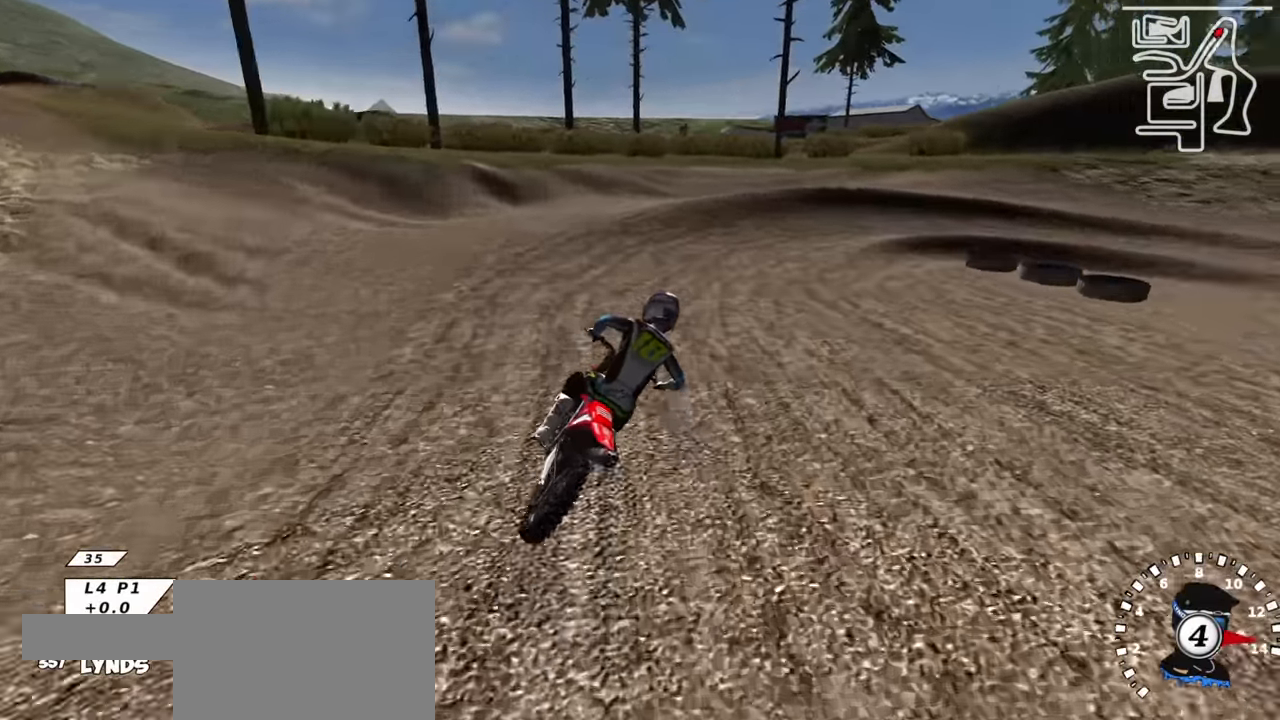
{"buttons": ["R1"], "left_stick": "up-right", "right_stick": "center", "events": [[16, "R2", "down"], [50, "SQUARE", "down"], [183, "SQUARE", "up"], [350, "R2", "up"]]}
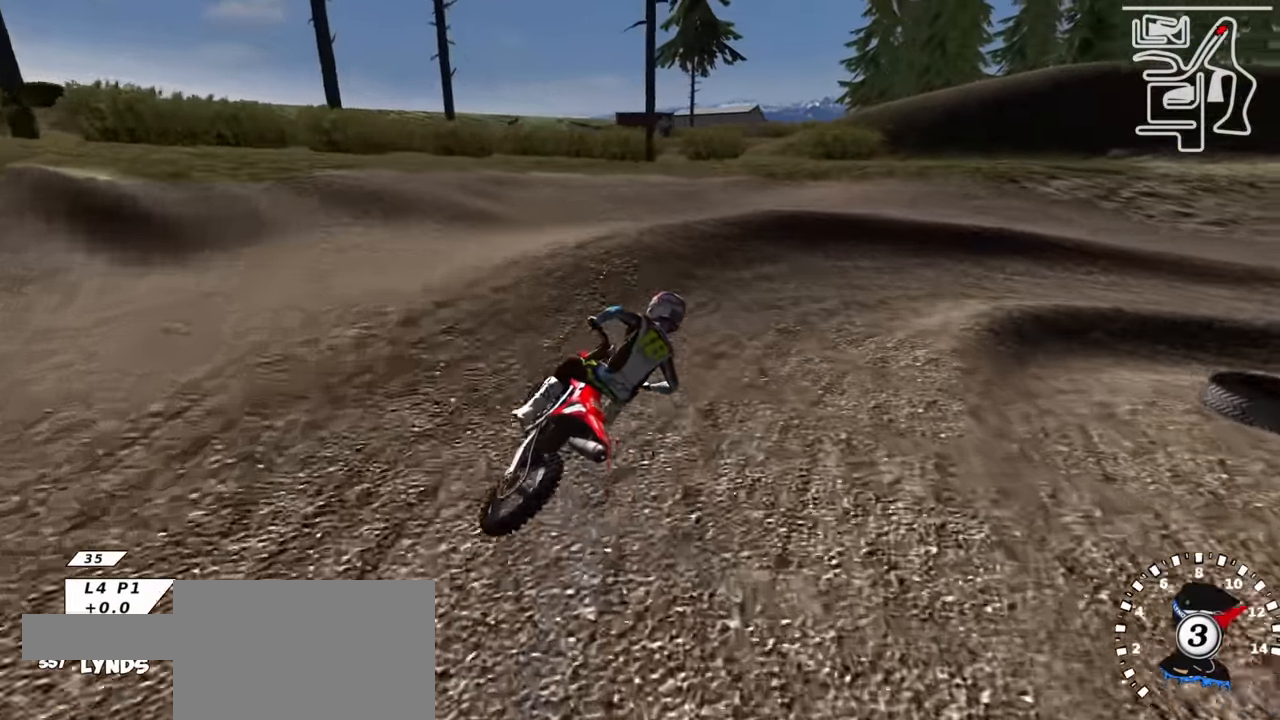
{"buttons": ["R3"], "left_stick": "down", "right_stick": "center", "events": [[16, "right_stick", "up"], [100, "R1", "up"], [300, "SQUARE", "down"], [316, "left_stick", "center"], [366, "R3", "down"], [400, "SQUARE", "up"], [416, "right_stick", "center"], [433, "left_stick", "down"]]}
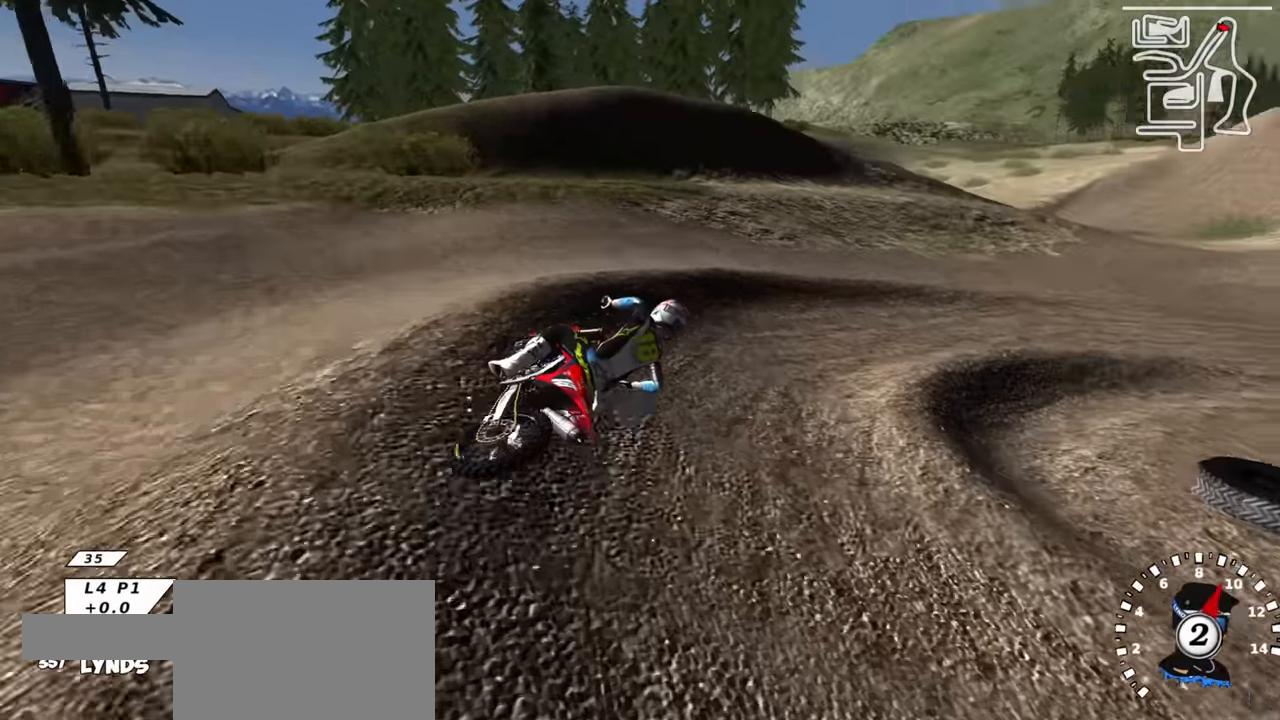
{"buttons": ["R2", "R3"], "left_stick": "center", "right_stick": "center", "events": [[16, "R2", "down"], [66, "right_stick", "up"], [266, "left_stick", "center"], [266, "right_stick", "center"]]}
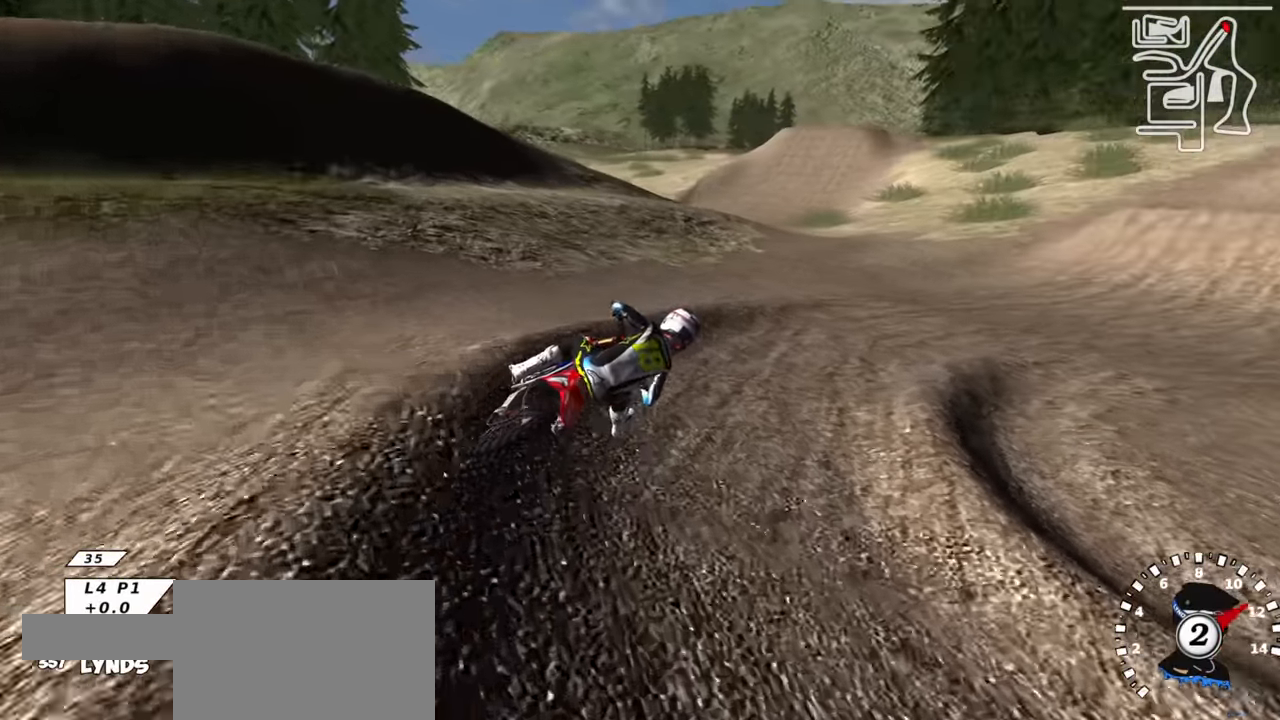
{"buttons": ["TRIANGLE", "R2", "R3"], "left_stick": "down-left", "right_stick": "center", "events": [[233, "left_stick", "down-left"], [500, "TRIANGLE", "down"]]}
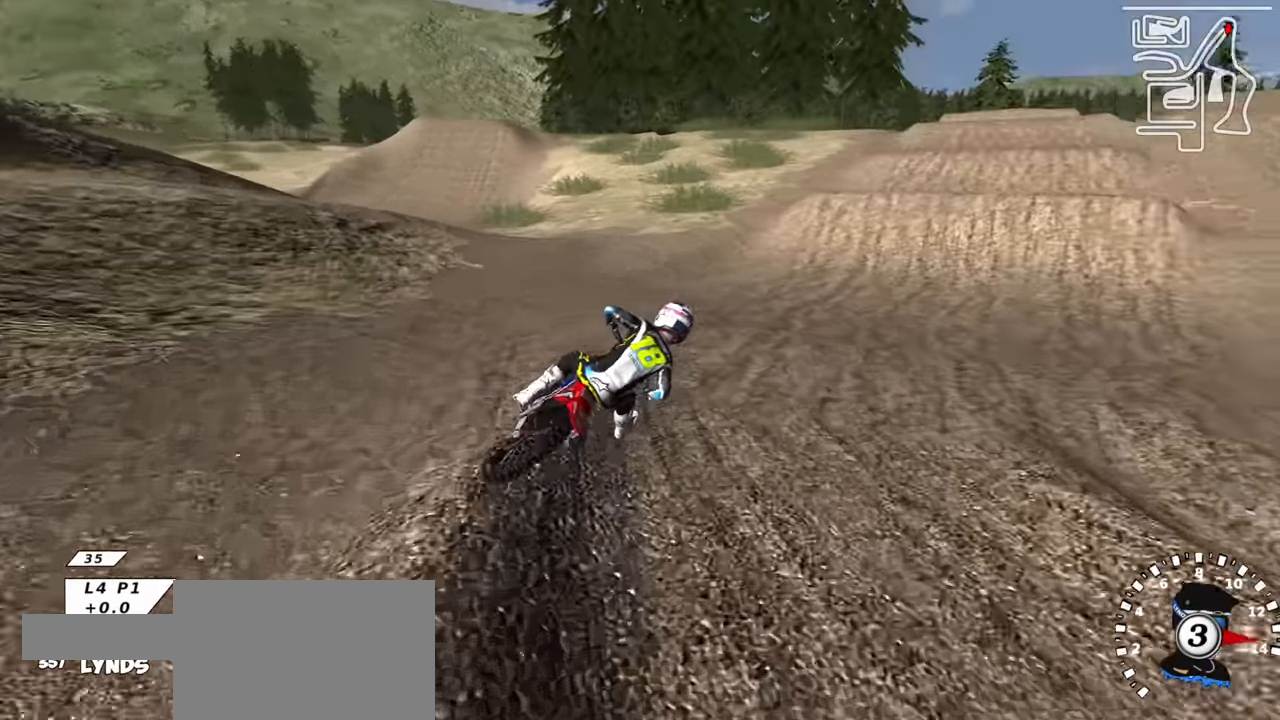
{"buttons": ["R2", "R3"], "left_stick": "right", "right_stick": "up-left", "events": [[83, "left_stick", "center"], [100, "TRIANGLE", "up"], [183, "left_stick", "left"], [200, "right_stick", "up"], [300, "left_stick", "down"], [316, "right_stick", "up-left"], [400, "left_stick", "center"], [467, "left_stick", "right"]]}
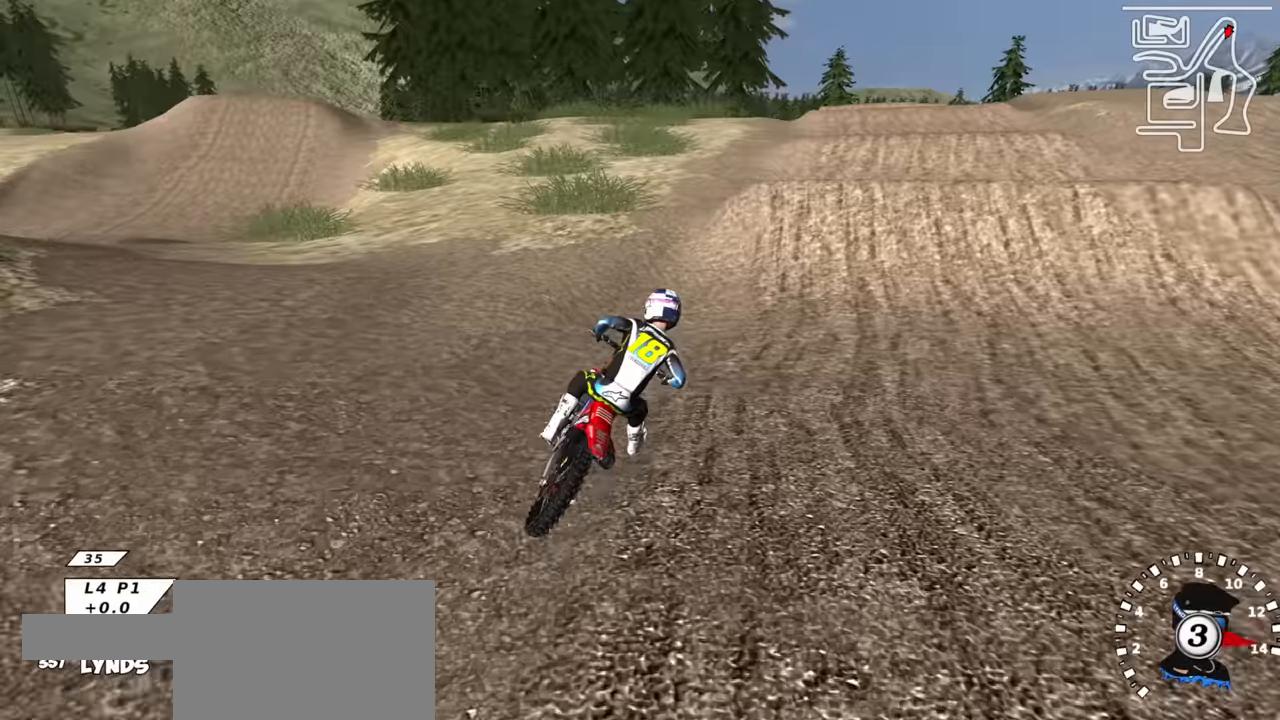
{"buttons": ["R2"], "left_stick": "down-left", "right_stick": "center", "events": [[84, "left_stick", "center"], [150, "TRIANGLE", "down"], [167, "R3", "up"], [200, "right_stick", "center"], [217, "left_stick", "down-left"], [267, "TRIANGLE", "up"]]}
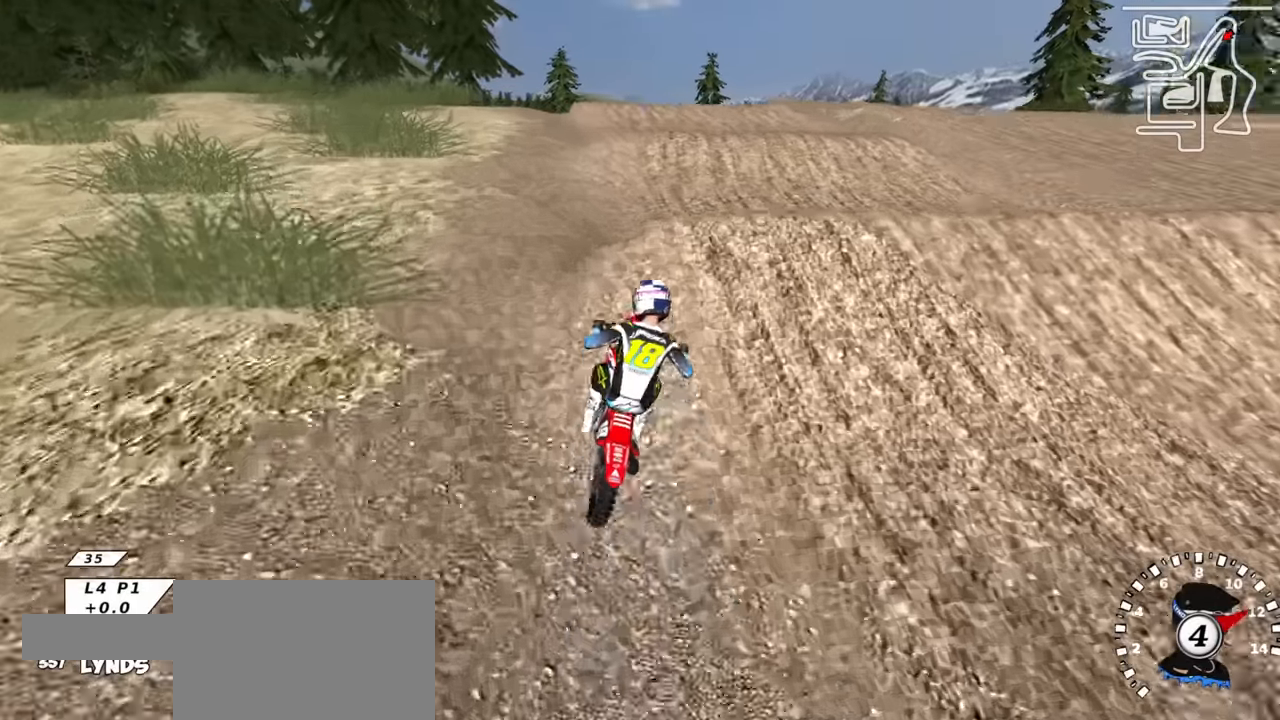
{"buttons": ["TRIANGLE", "R2"], "left_stick": "center", "right_stick": "center", "events": [[34, "right_stick", "down-left"], [100, "TRIANGLE", "down"], [150, "right_stick", "up-left"], [167, "left_stick", "up-right"], [200, "TRIANGLE", "up"], [250, "R2", "up"], [350, "right_stick", "center"], [467, "left_stick", "center"], [484, "R2", "down"], [500, "TRIANGLE", "down"]]}
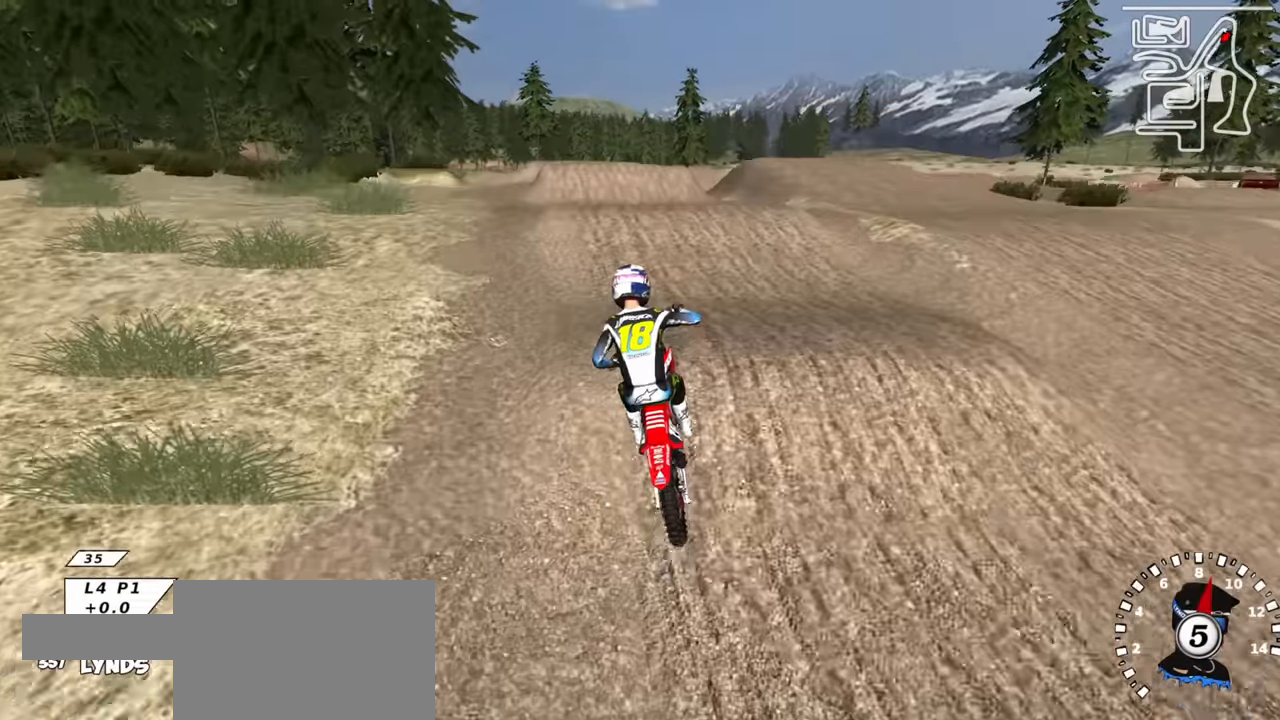
{"buttons": ["R2"], "left_stick": "center", "right_stick": "down", "events": [[84, "TRIANGLE", "up"], [84, "right_stick", "down"], [184, "TRIANGLE", "down"], [267, "TRIANGLE", "up"], [384, "TRIANGLE", "down"], [467, "TRIANGLE", "up"]]}
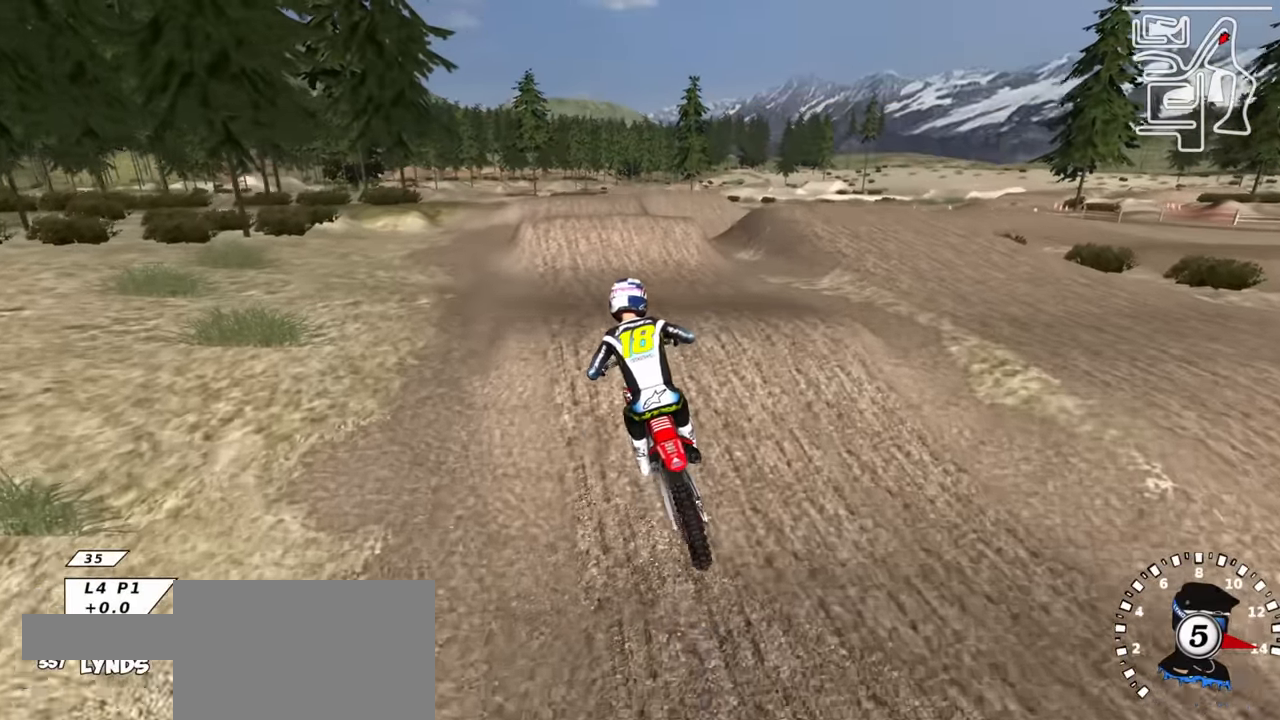
{"buttons": ["R2"], "left_stick": "center", "right_stick": "center", "events": [[150, "SQUARE", "down"], [184, "right_stick", "center"], [250, "SQUARE", "up"], [367, "SQUARE", "down"], [450, "SQUARE", "up"]]}
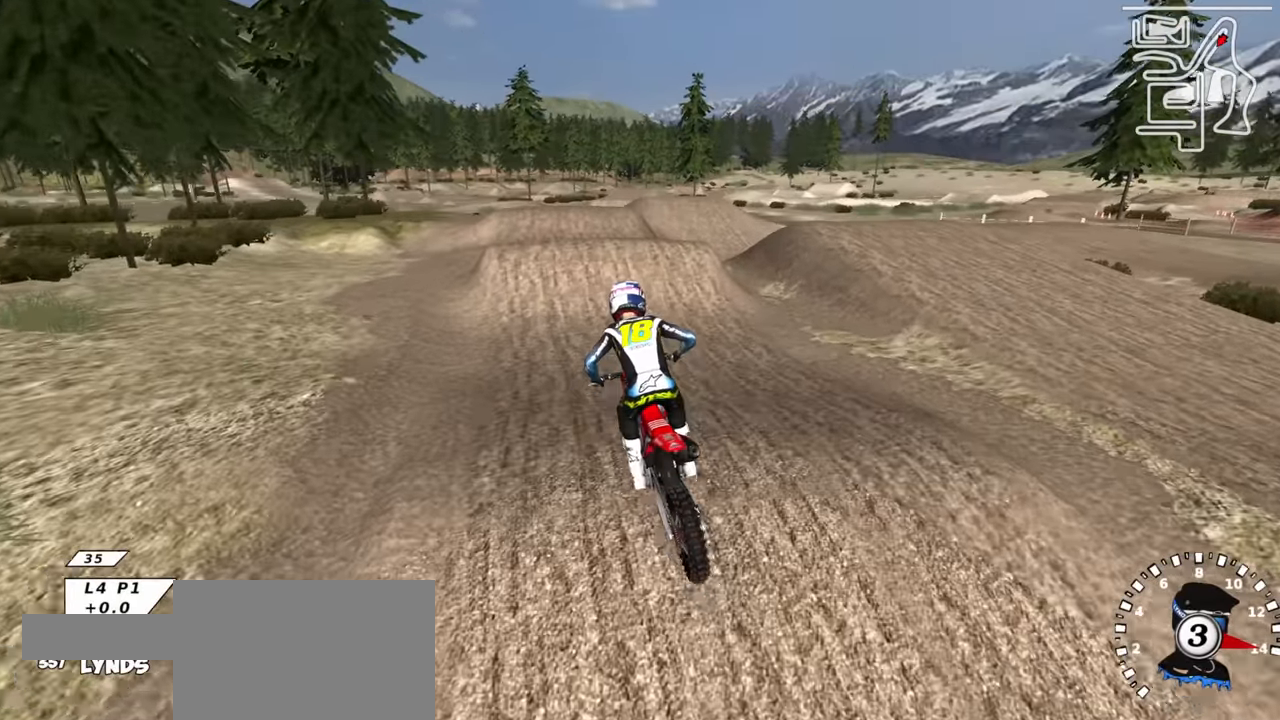
{"buttons": ["R2"], "left_stick": "down-left", "right_stick": "up", "events": [[250, "right_stick", "up"], [450, "left_stick", "down-left"]]}
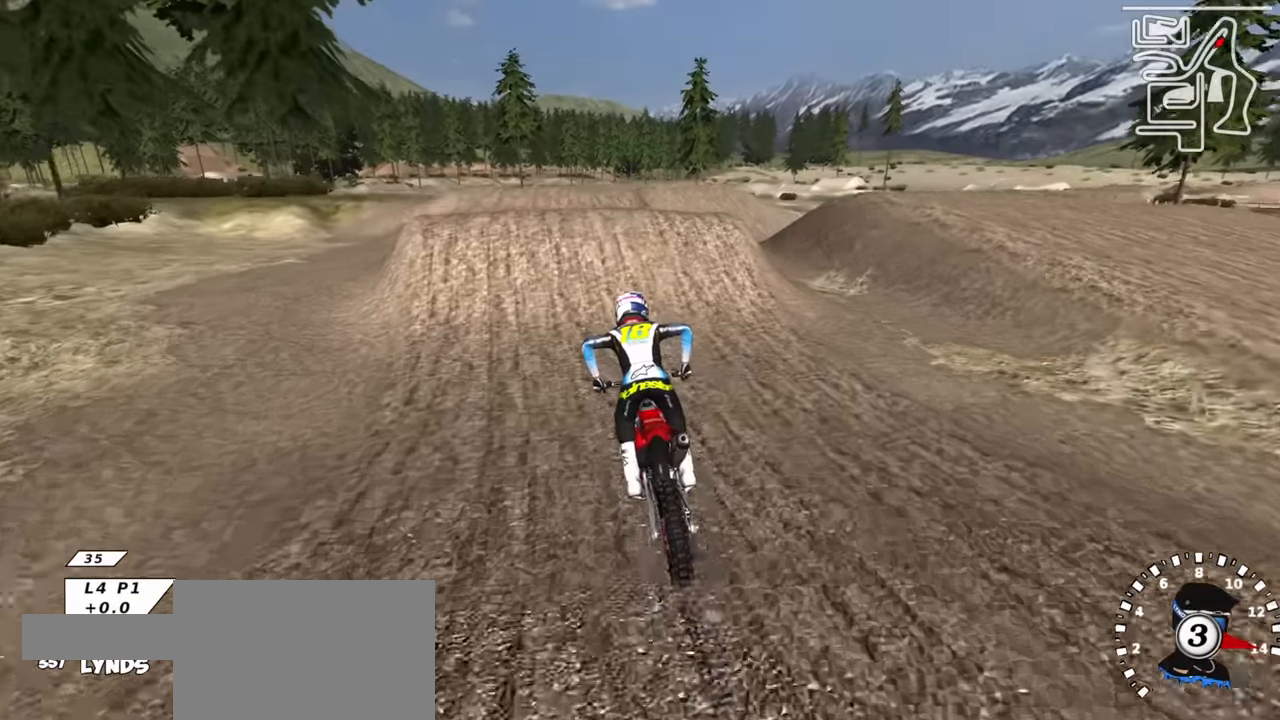
{"buttons": ["R2"], "left_stick": "center", "right_stick": "up", "events": [[134, "left_stick", "center"], [234, "right_stick", "center"], [300, "right_stick", "down"], [334, "left_stick", "right"], [384, "right_stick", "center"], [400, "left_stick", "center"], [484, "right_stick", "up"]]}
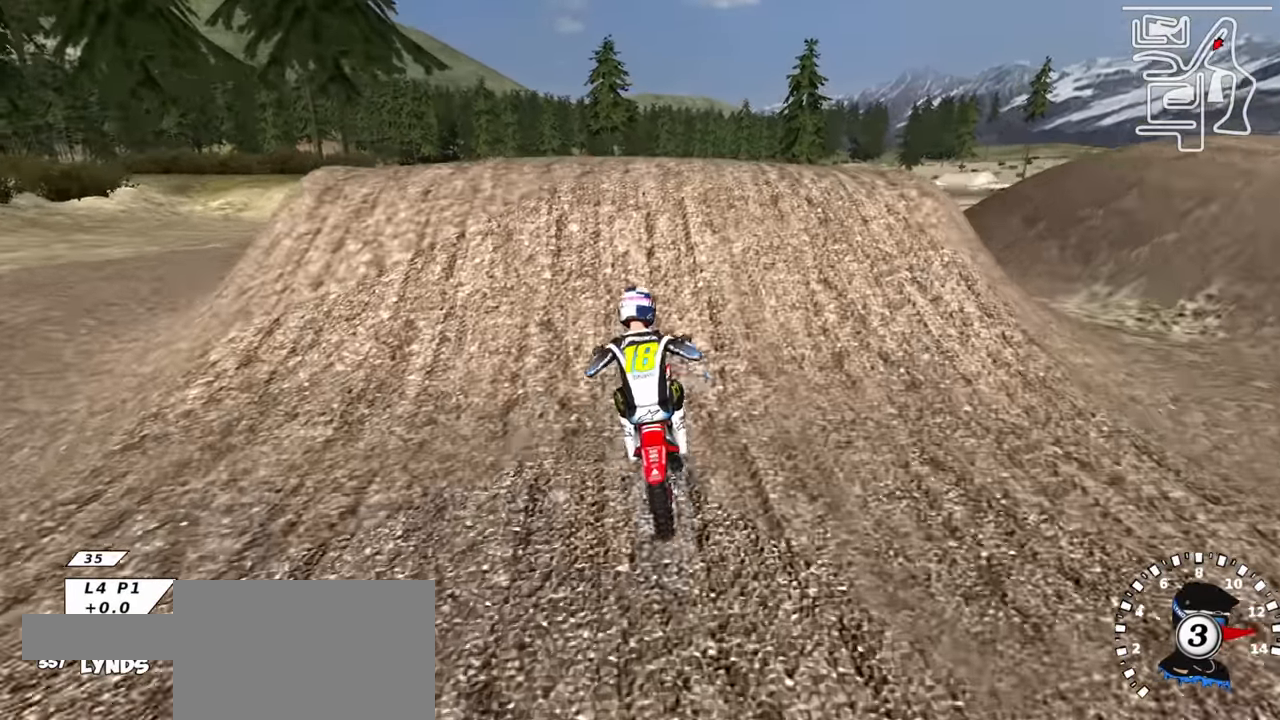
{"buttons": ["R3"], "left_stick": "up-right", "right_stick": "down-left", "events": [[50, "left_stick", "down-left"], [117, "R3", "down"], [117, "left_stick", "left"], [200, "right_stick", "down-left"], [217, "R2", "up"], [234, "left_stick", "up-left"], [334, "left_stick", "up"], [484, "left_stick", "up-right"]]}
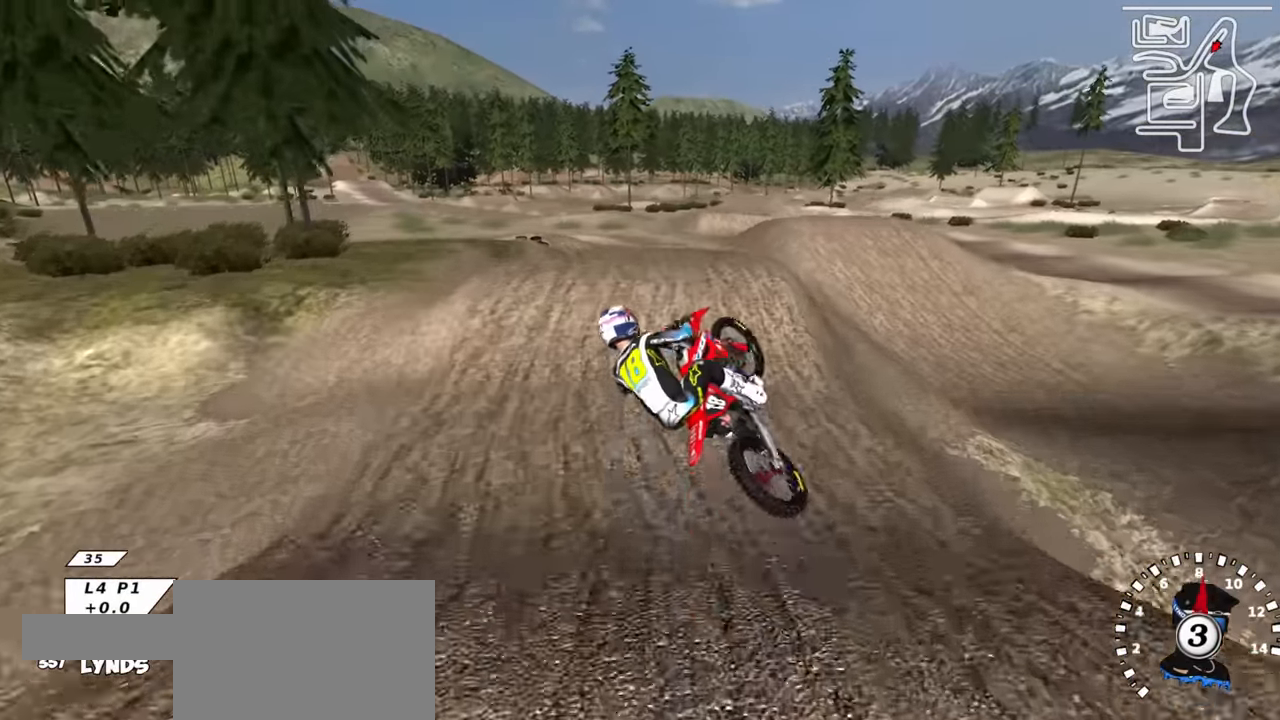
{"buttons": ["R2", "R3"], "left_stick": "right", "right_stick": "down-left", "events": [[100, "R2", "down"], [167, "TRIANGLE", "down"], [184, "left_stick", "right"], [267, "TRIANGLE", "up"], [400, "TRIANGLE", "down"], [500, "TRIANGLE", "up"]]}